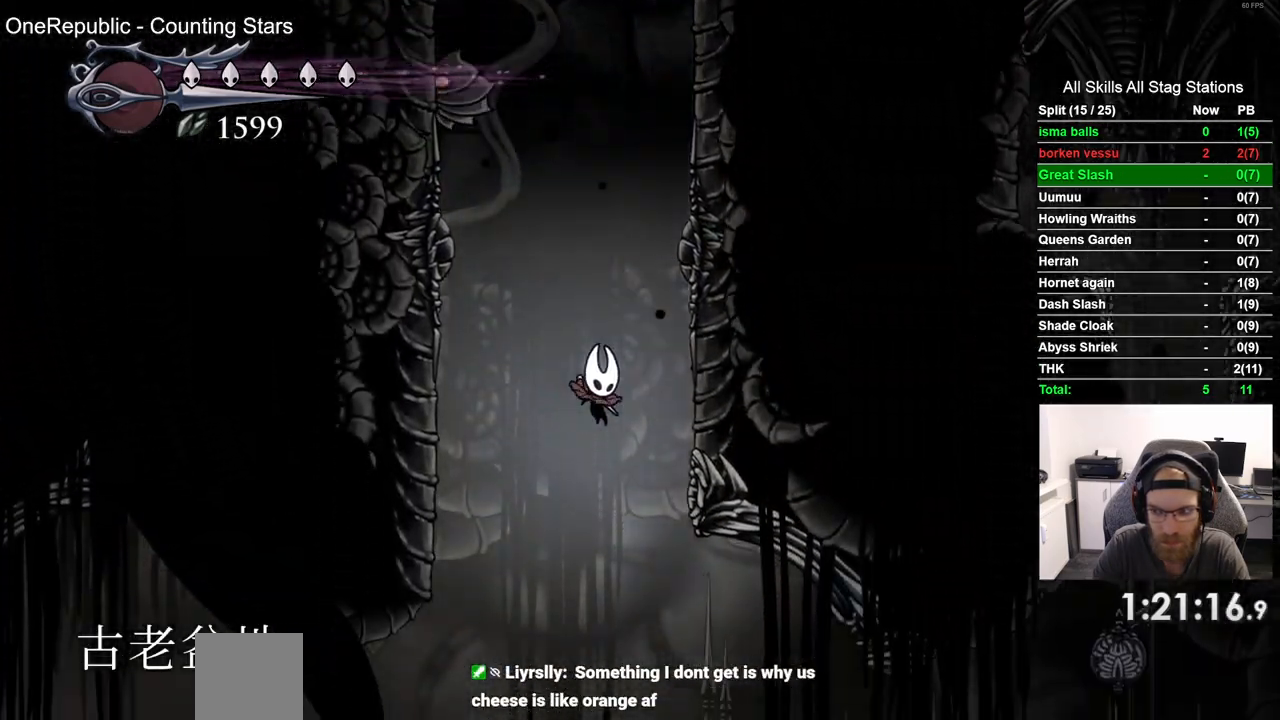
Gameplay with a controller (PlayStation layout); each line is a JSON object with the inputs held at the frame after it. "events" lists button and stick changes between this image and that frame as [ms after this image, input, new state], when the widget could be followed in between.
{"buttons": ["R2", "DPAD_RIGHT"], "left_stick": "center", "right_stick": "center", "events": [[450, "R2", "down"]]}
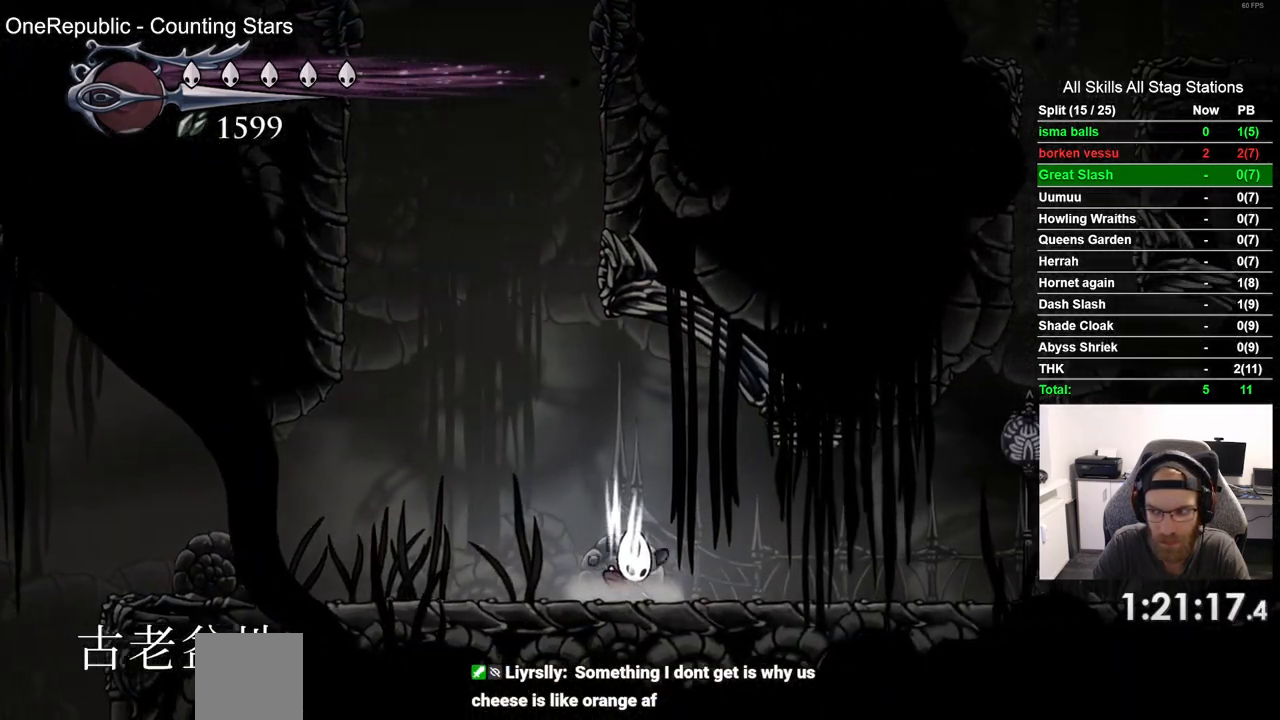
{"buttons": ["DPAD_RIGHT"], "left_stick": "center", "right_stick": "center", "events": [[167, "R2", "up"]]}
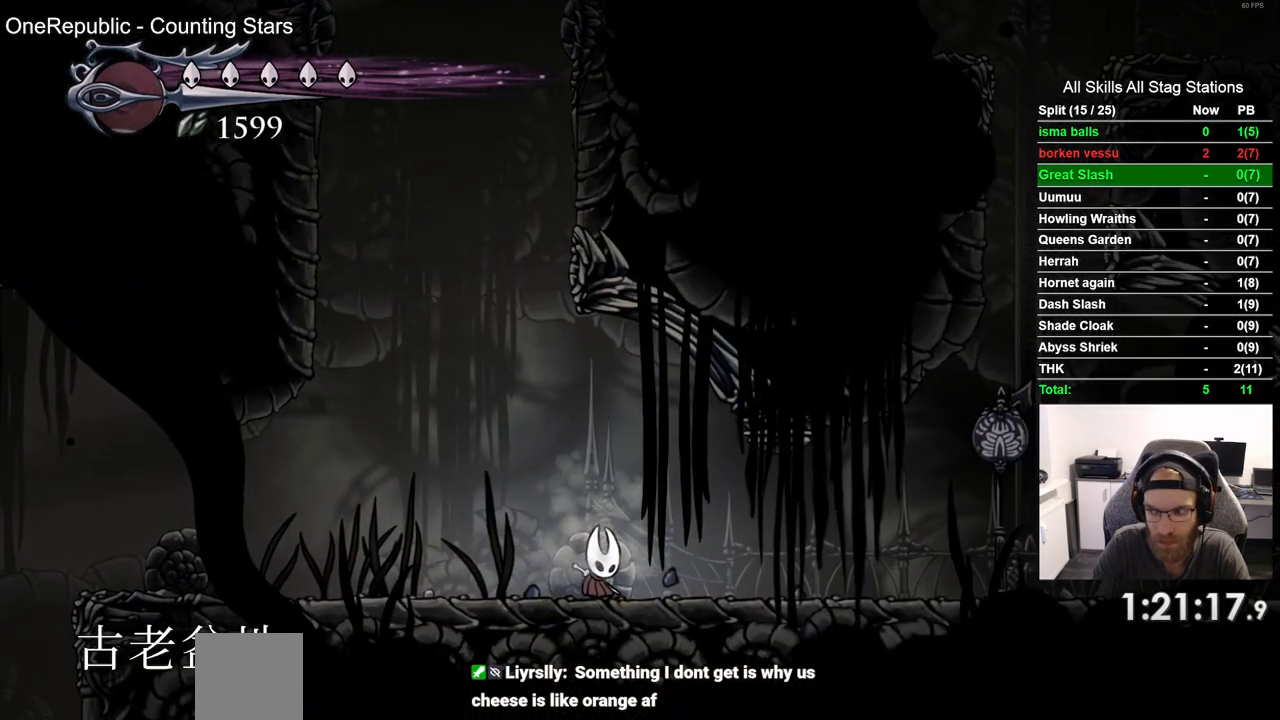
{"buttons": ["DPAD_RIGHT"], "left_stick": "center", "right_stick": "center", "events": [[233, "R2", "down"], [467, "R2", "up"]]}
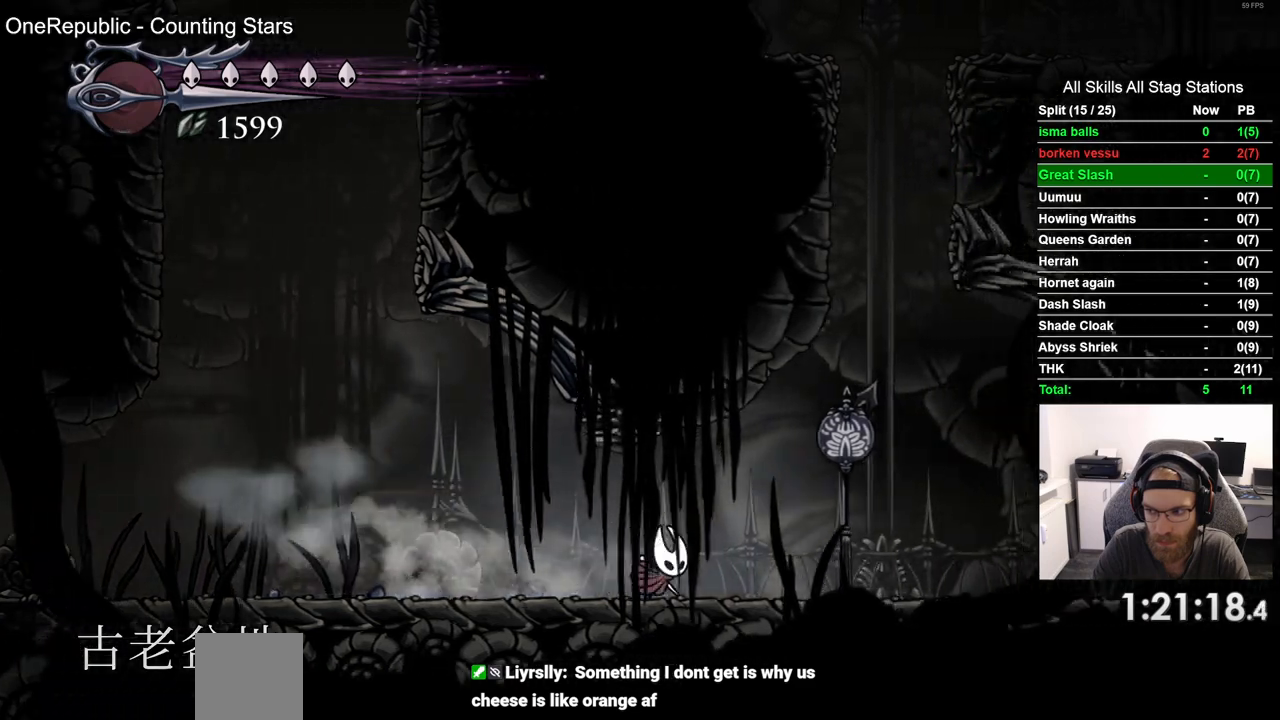
{"buttons": ["CROSS", "DPAD_RIGHT"], "left_stick": "center", "right_stick": "center", "events": [[267, "CROSS", "down"]]}
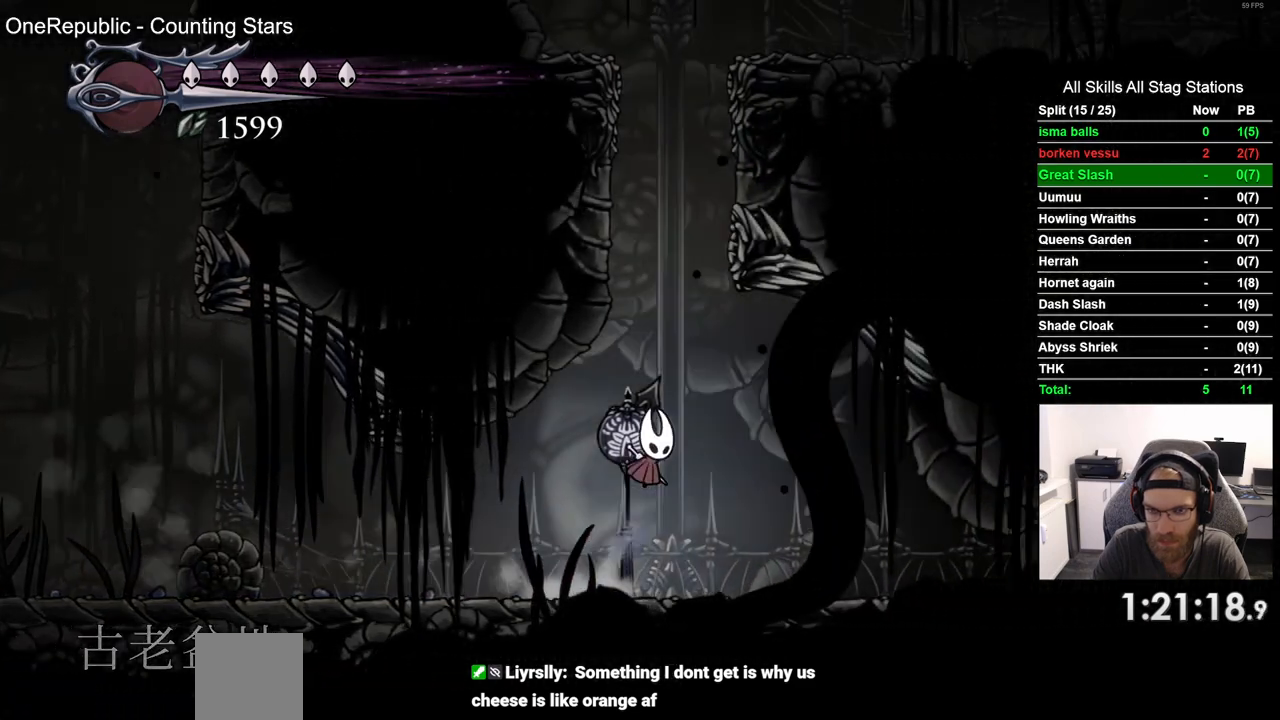
{"buttons": ["CROSS", "DPAD_RIGHT"], "left_stick": "center", "right_stick": "center", "events": [[100, "DPAD_RIGHT", "up"], [333, "DPAD_RIGHT", "down"]]}
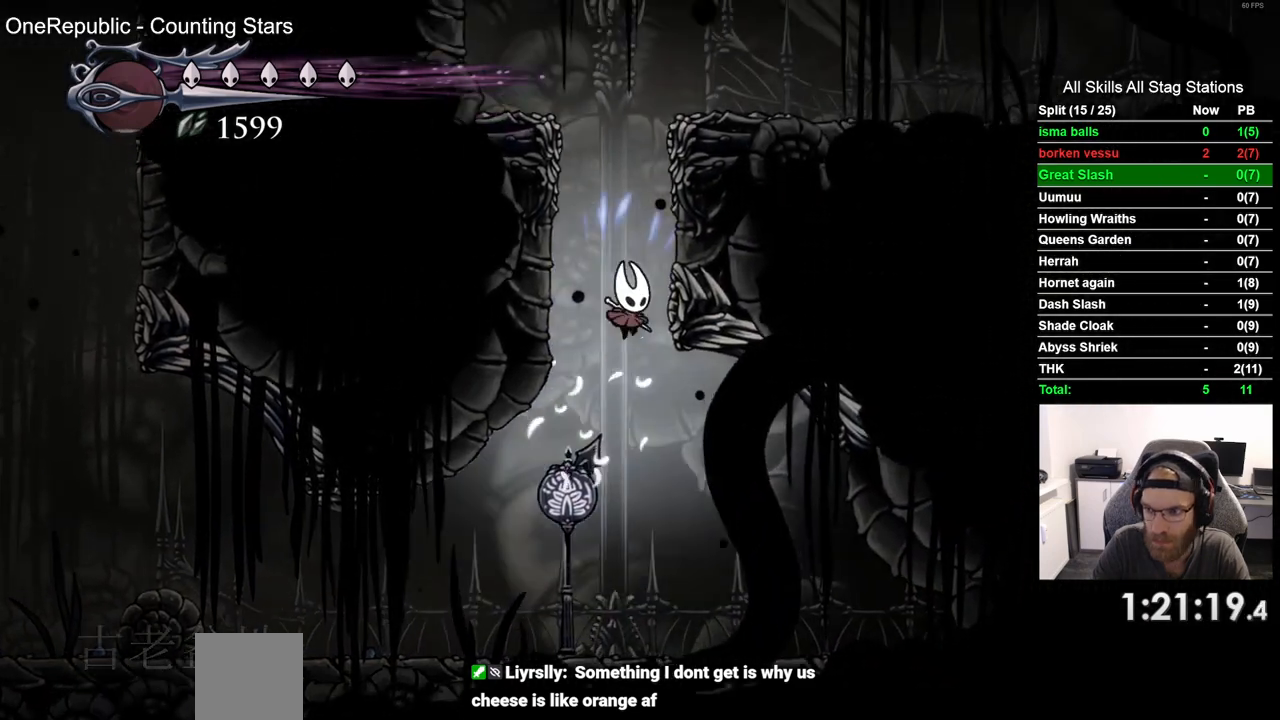
{"buttons": ["CROSS", "DPAD_RIGHT"], "left_stick": "center", "right_stick": "center", "events": []}
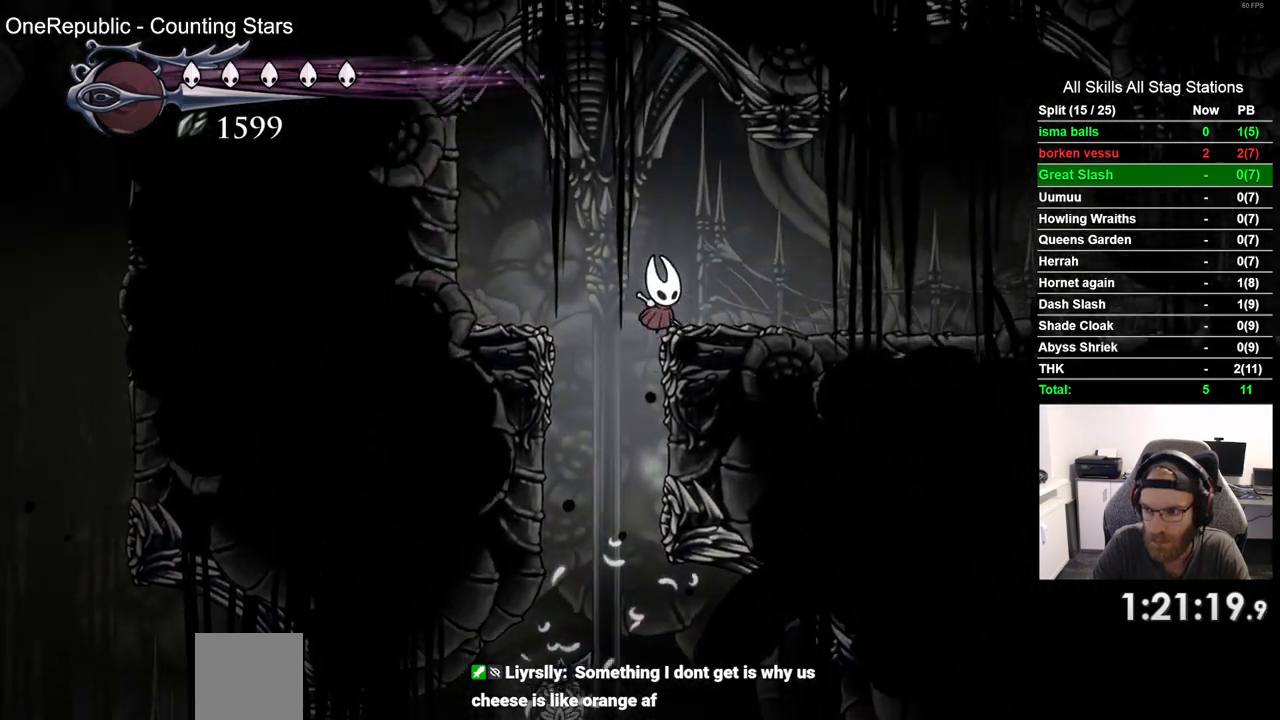
{"buttons": ["L2", "DPAD_RIGHT"], "left_stick": "center", "right_stick": "center", "events": [[217, "CROSS", "up"], [467, "L2", "down"]]}
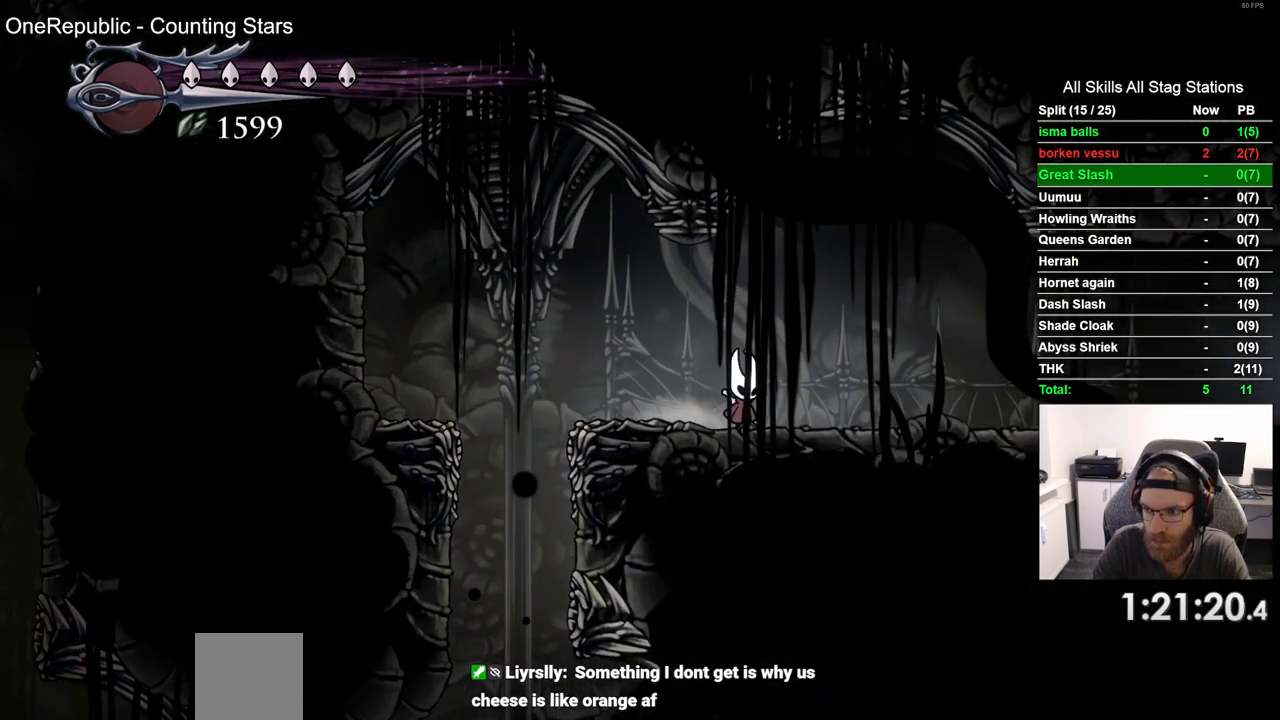
{"buttons": ["L2", "DPAD_RIGHT"], "left_stick": "center", "right_stick": "center", "events": []}
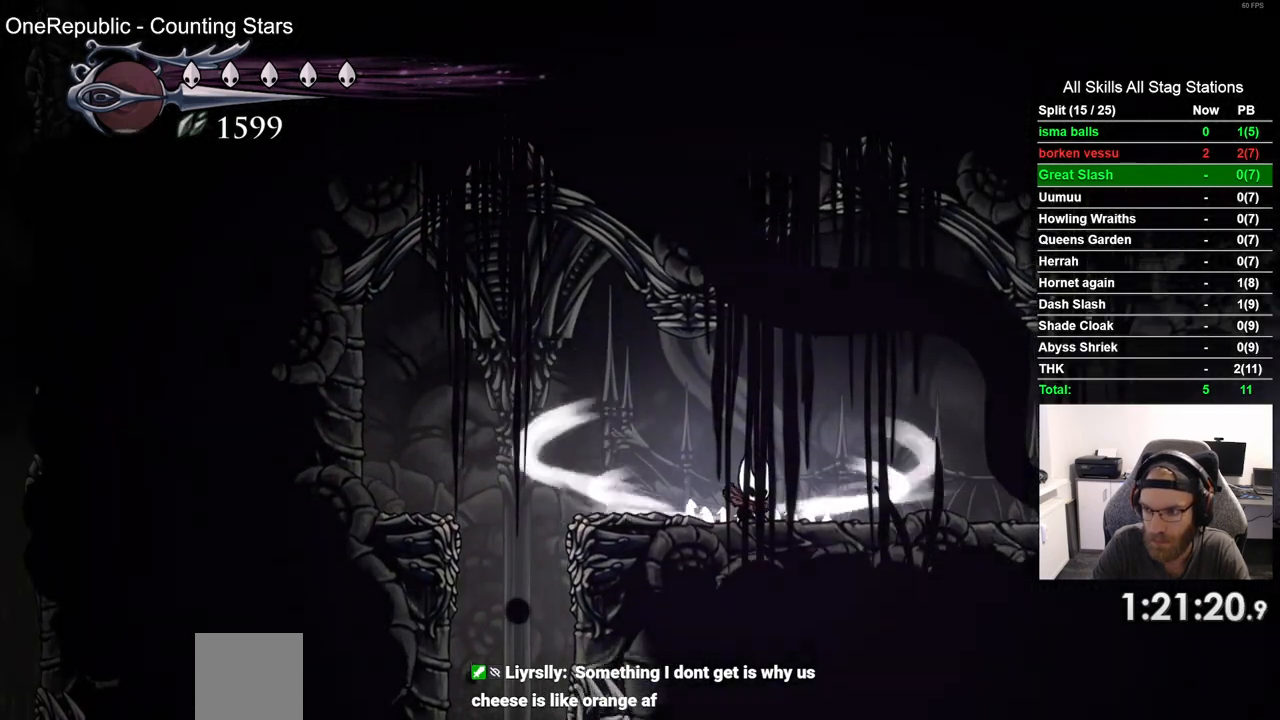
{"buttons": ["L2", "DPAD_RIGHT"], "left_stick": "center", "right_stick": "center", "events": []}
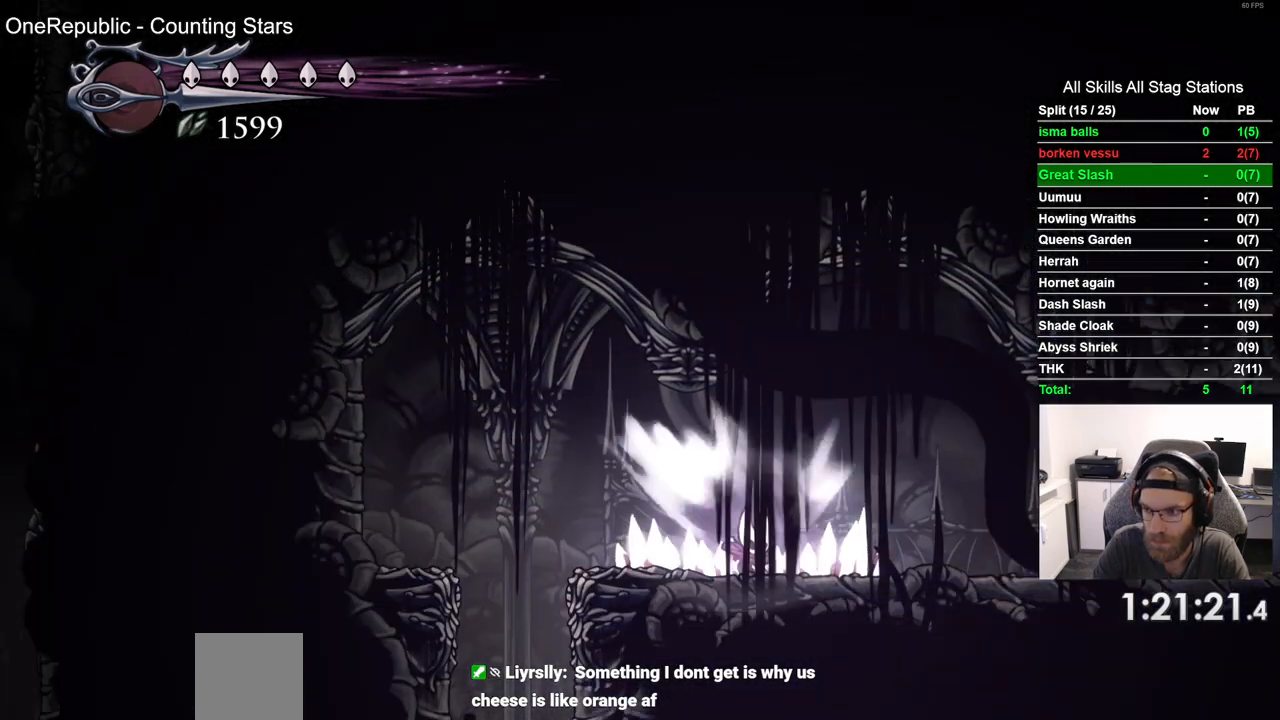
{"buttons": [], "left_stick": "center", "right_stick": "center", "events": [[117, "L2", "up"], [383, "DPAD_RIGHT", "up"]]}
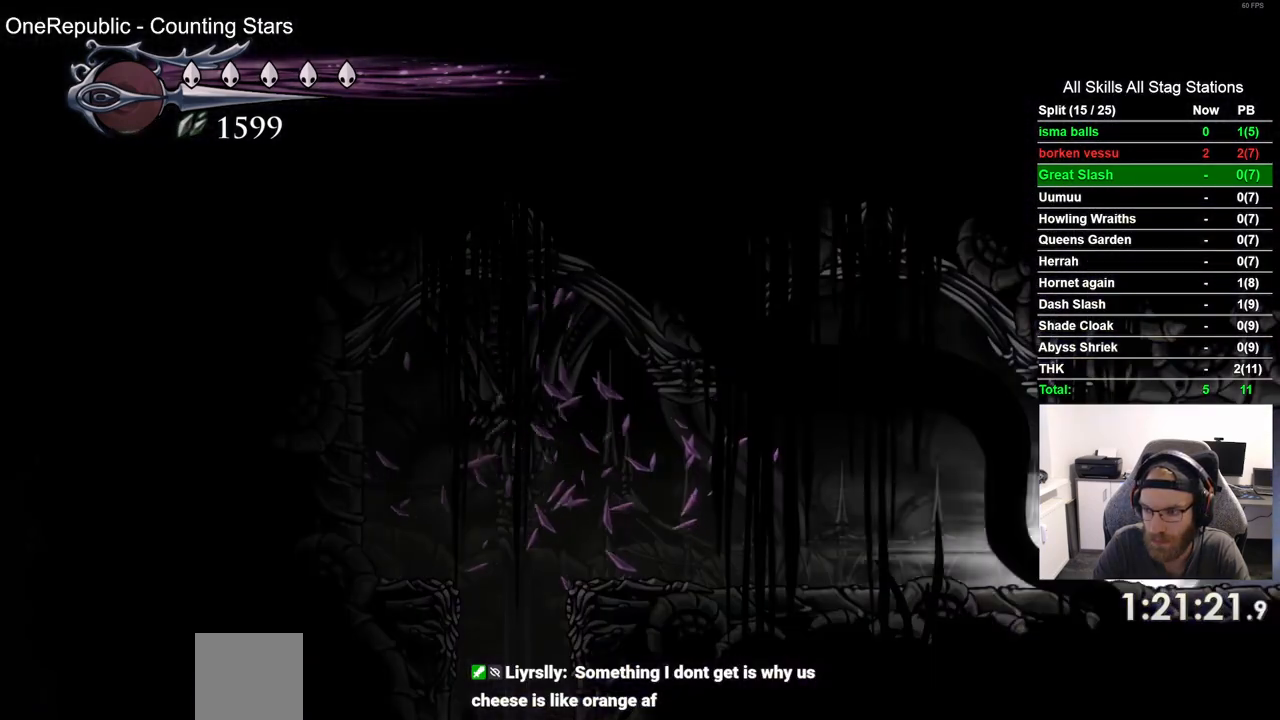
{"buttons": [], "left_stick": "center", "right_stick": "center", "events": []}
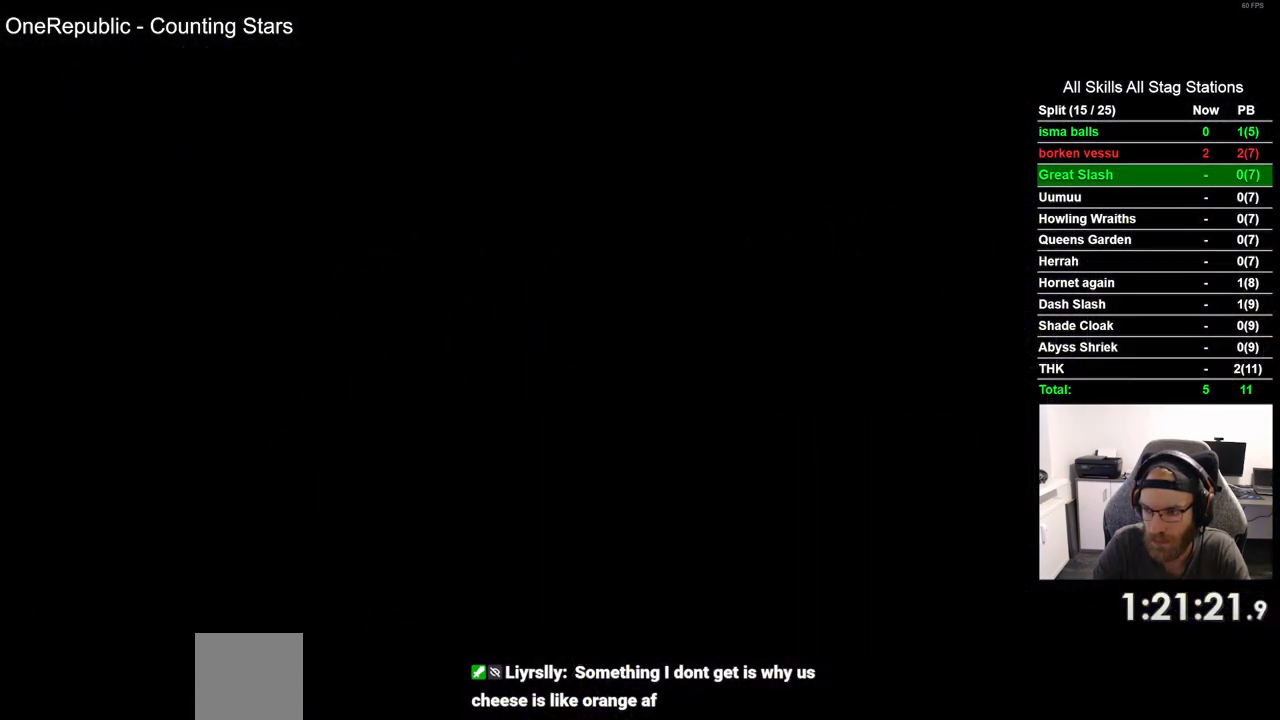
{"buttons": [], "left_stick": "center", "right_stick": "center", "events": []}
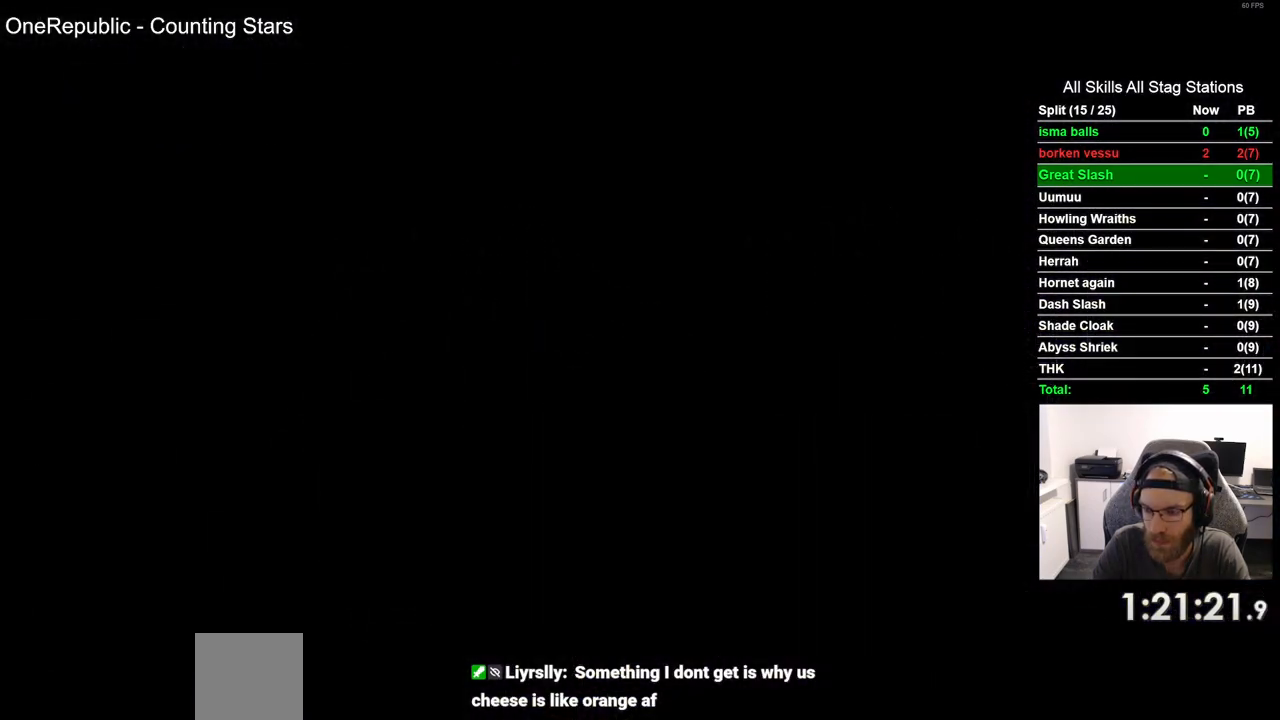
{"buttons": [], "left_stick": "center", "right_stick": "center", "events": []}
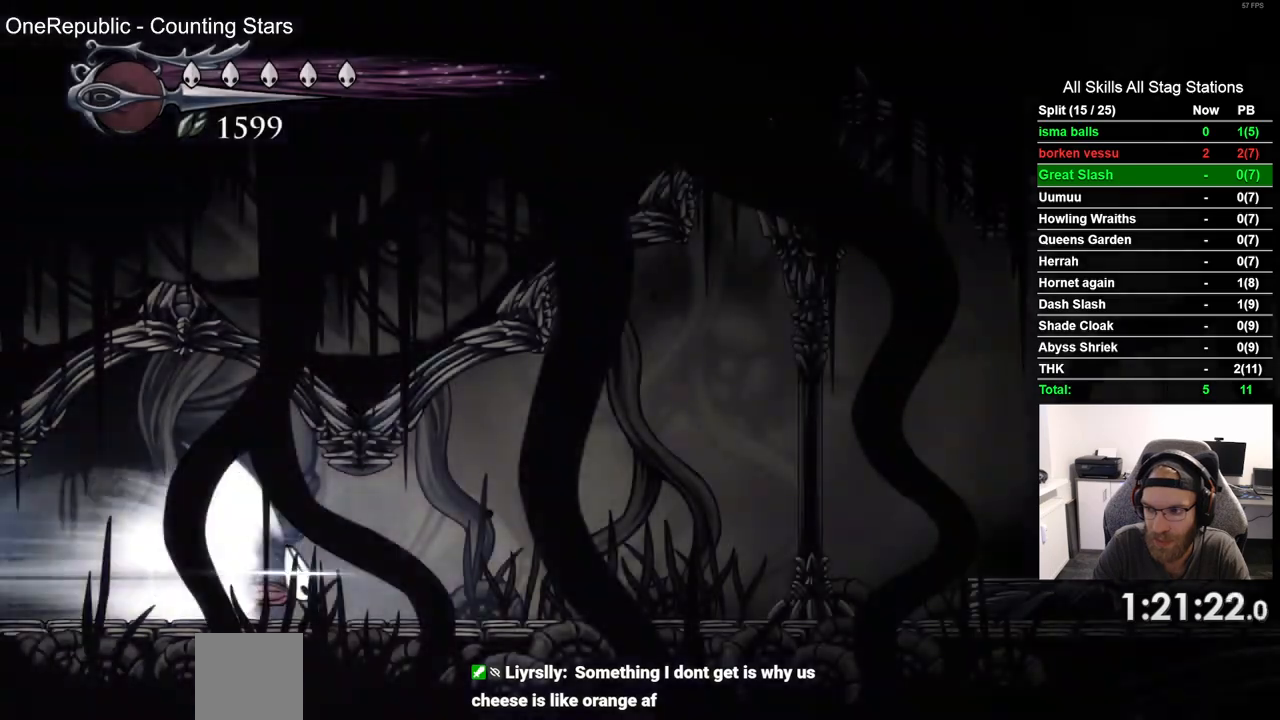
{"buttons": [], "left_stick": "center", "right_stick": "center", "events": []}
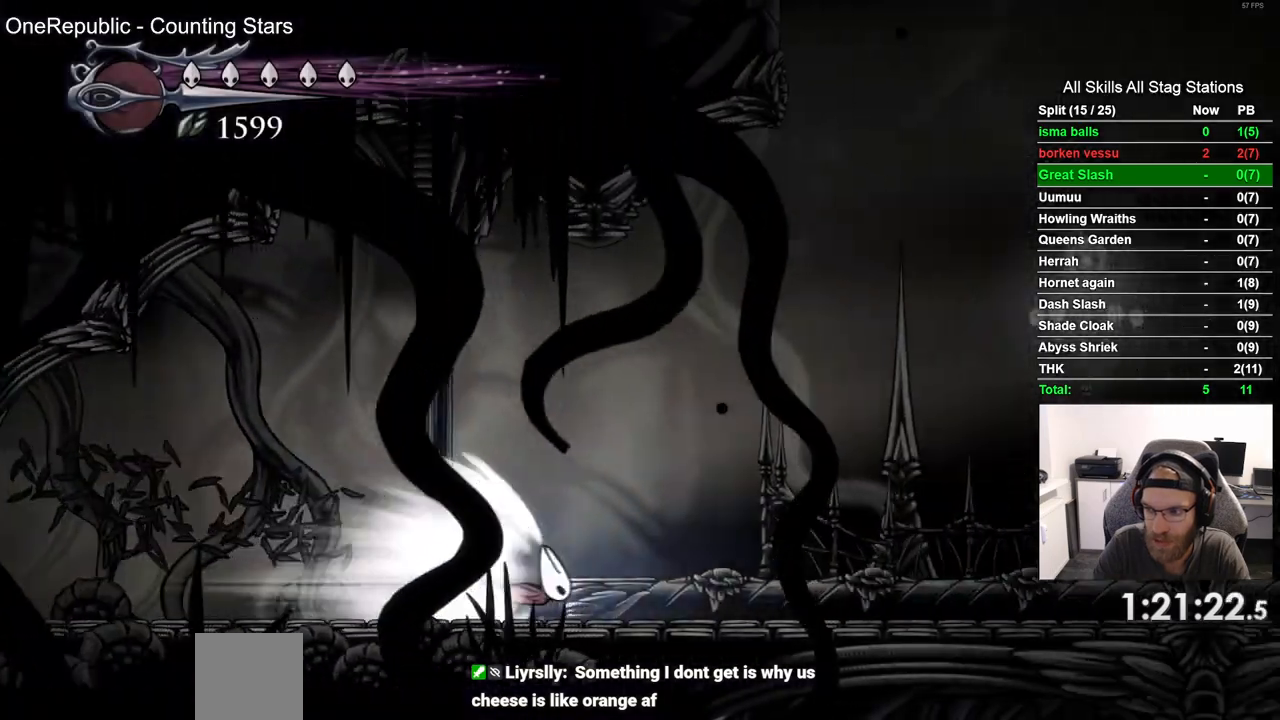
{"buttons": [], "left_stick": "center", "right_stick": "center", "events": []}
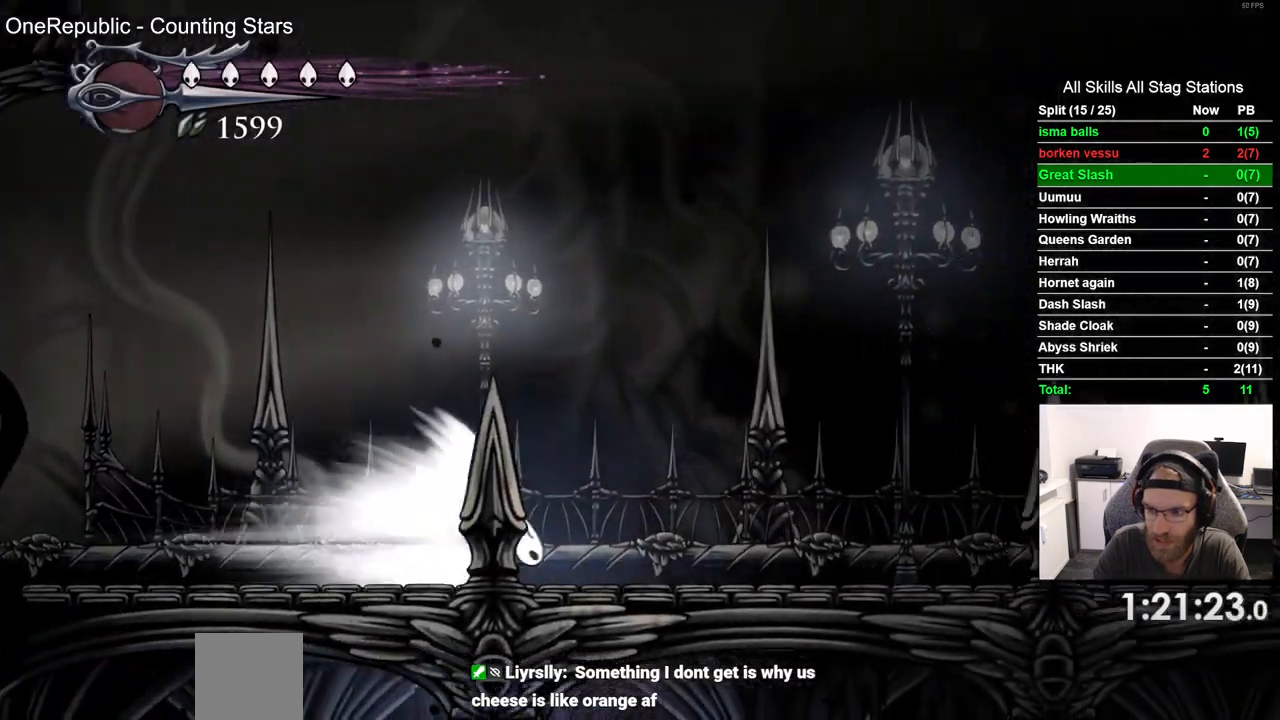
{"buttons": [], "left_stick": "center", "right_stick": "center", "events": []}
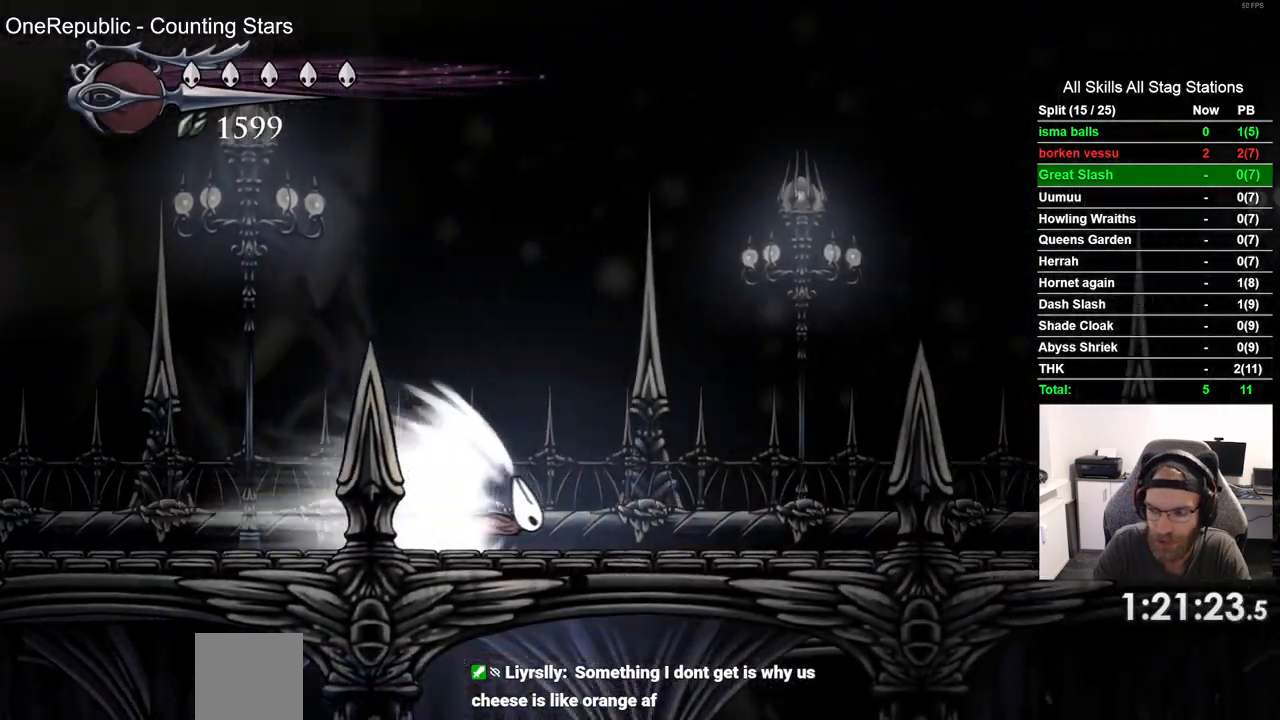
{"buttons": ["CROSS"], "left_stick": "center", "right_stick": "center", "events": [[500, "CROSS", "down"]]}
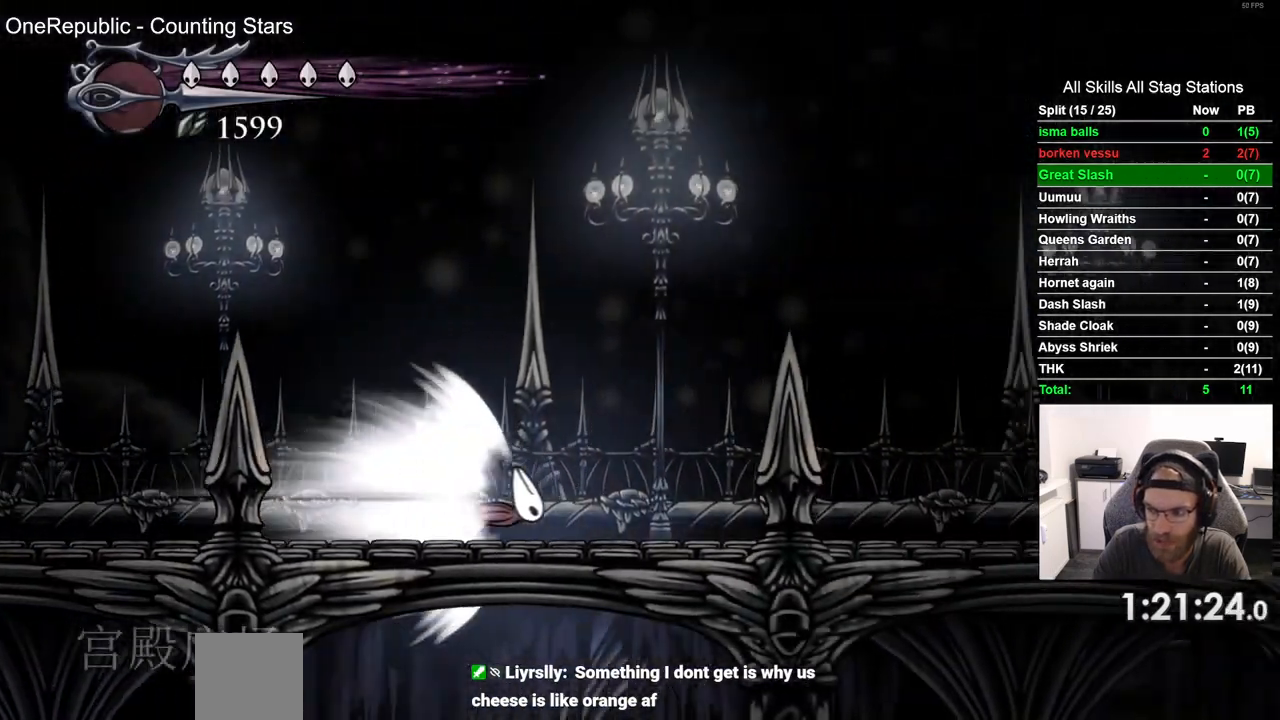
{"buttons": ["CROSS"], "left_stick": "center", "right_stick": "center", "events": []}